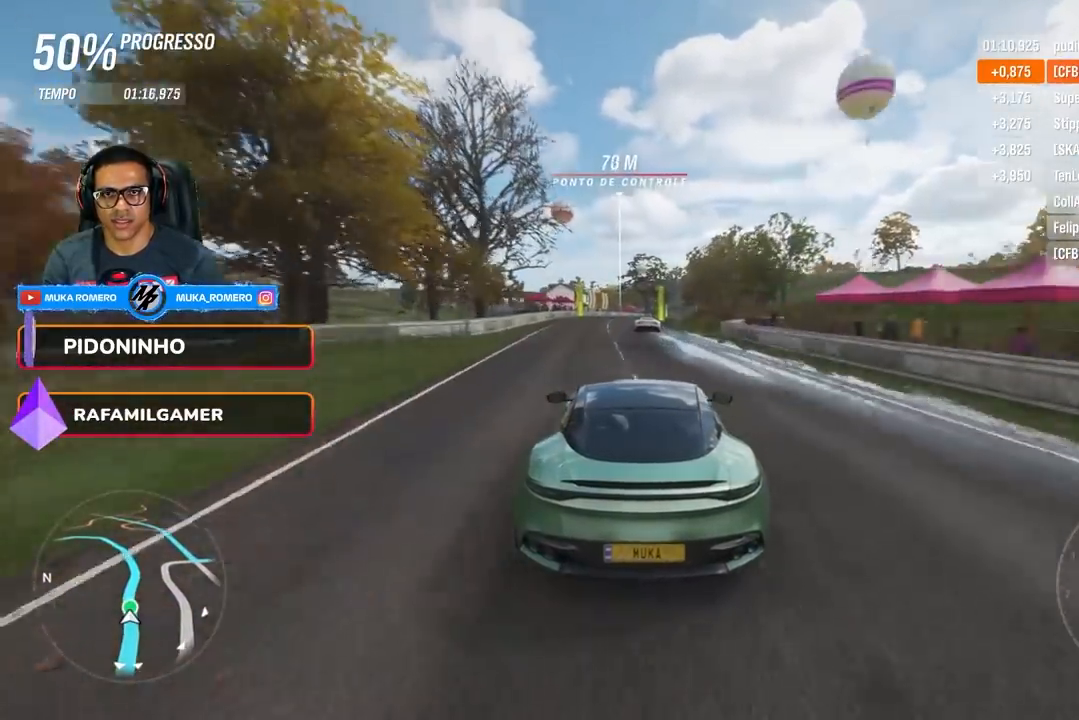
Gameplay with a controller (Xbox layout); each line is a JSON object with the inputs held at the frame after it. "events" lists button and stick changes between this image and that frame as [ms after this image, input, new state], when the widget could be followed in between.
{"buttons": ["R2"], "left_stick": "right", "right_stick": "center", "events": [[51, "left_stick", "center"], [418, "left_stick", "right"]]}
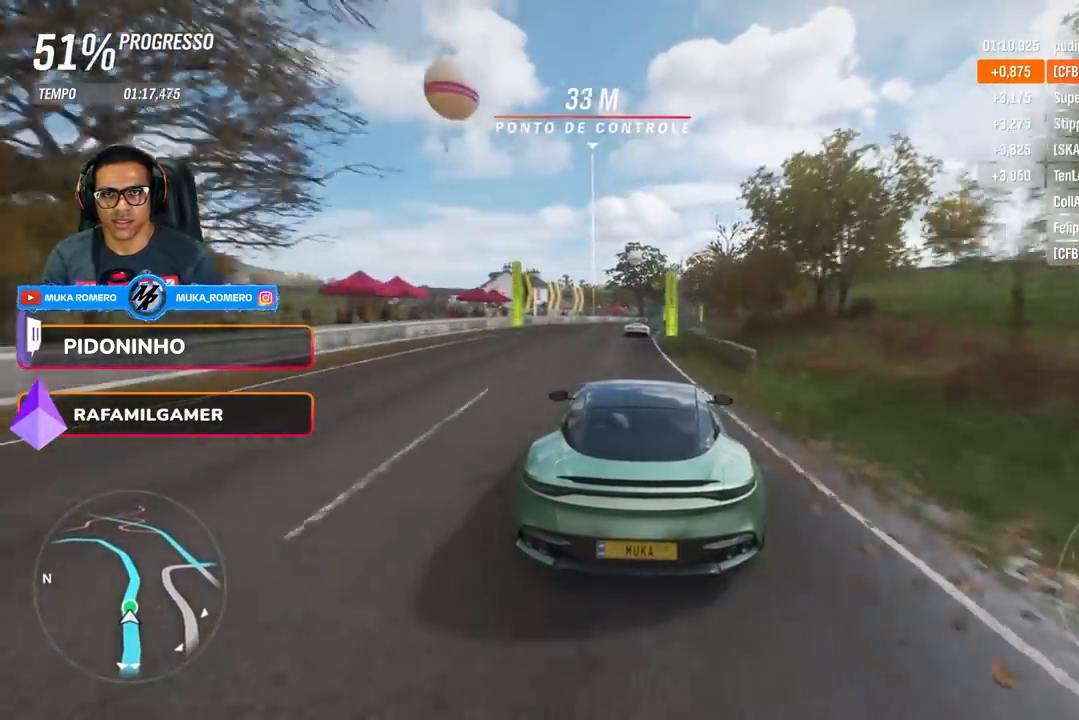
{"buttons": ["R2"], "left_stick": "right", "right_stick": "center", "events": [[150, "left_stick", "center"], [384, "left_stick", "right"]]}
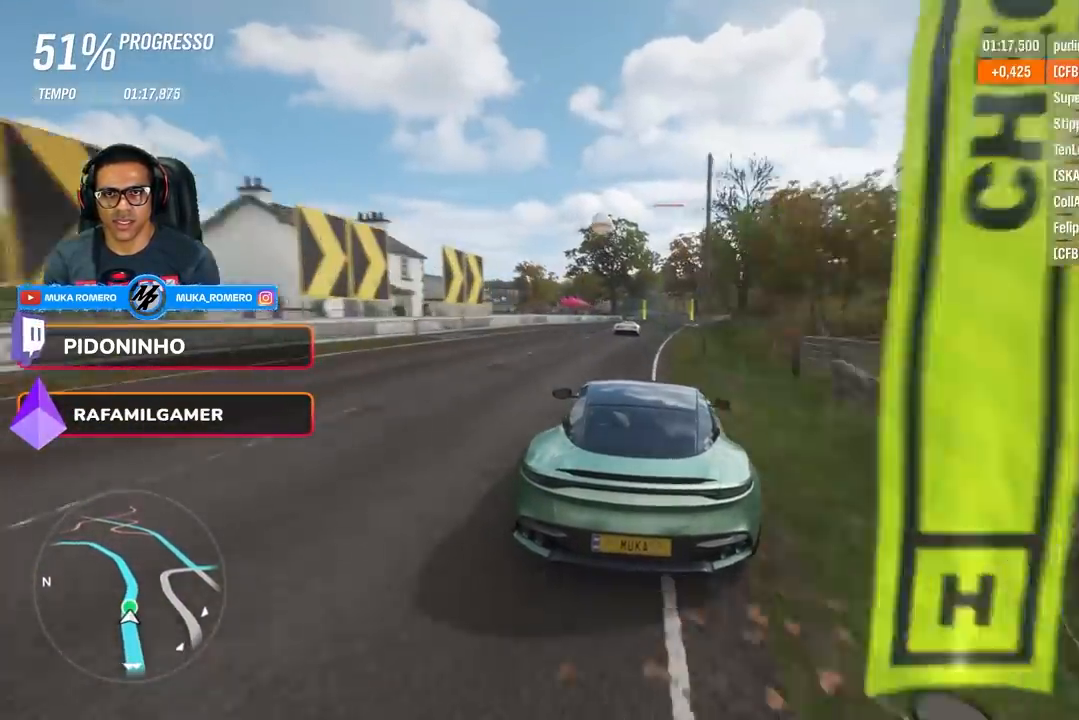
{"buttons": ["R2"], "left_stick": "center", "right_stick": "center", "events": [[67, "left_stick", "center"]]}
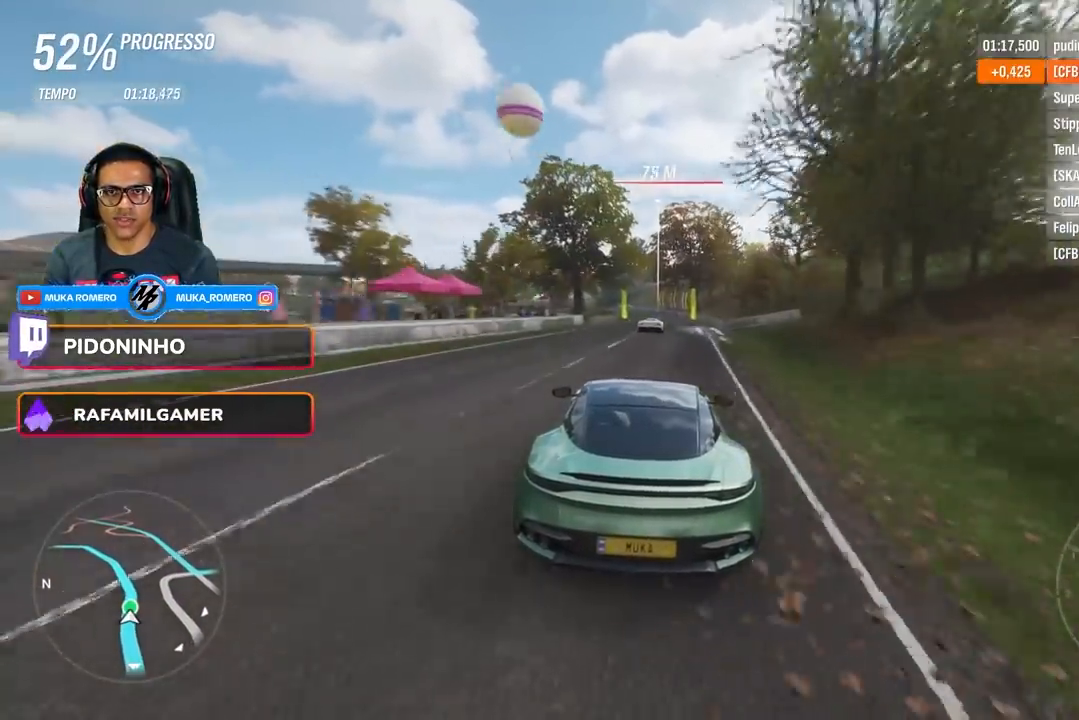
{"buttons": ["R2"], "left_stick": "center", "right_stick": "center", "events": [[250, "left_stick", "left"], [317, "left_stick", "down-left"], [434, "left_stick", "center"]]}
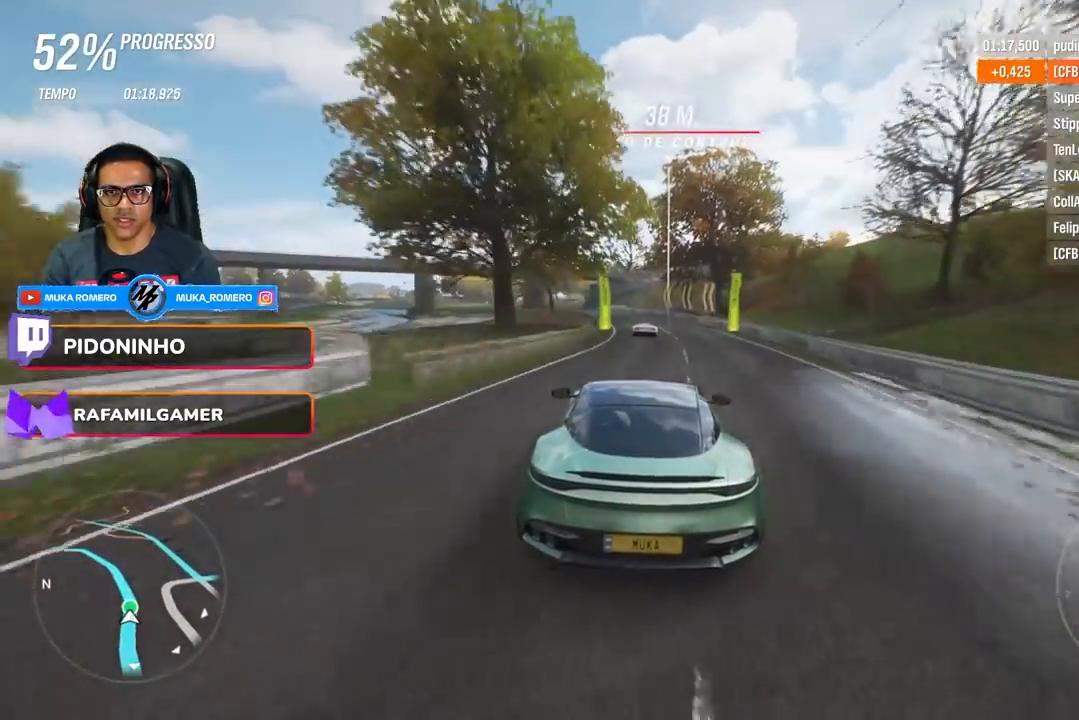
{"buttons": ["R2"], "left_stick": "down-left", "right_stick": "center", "events": [[67, "left_stick", "down-left"], [284, "left_stick", "center"], [418, "left_stick", "down-left"]]}
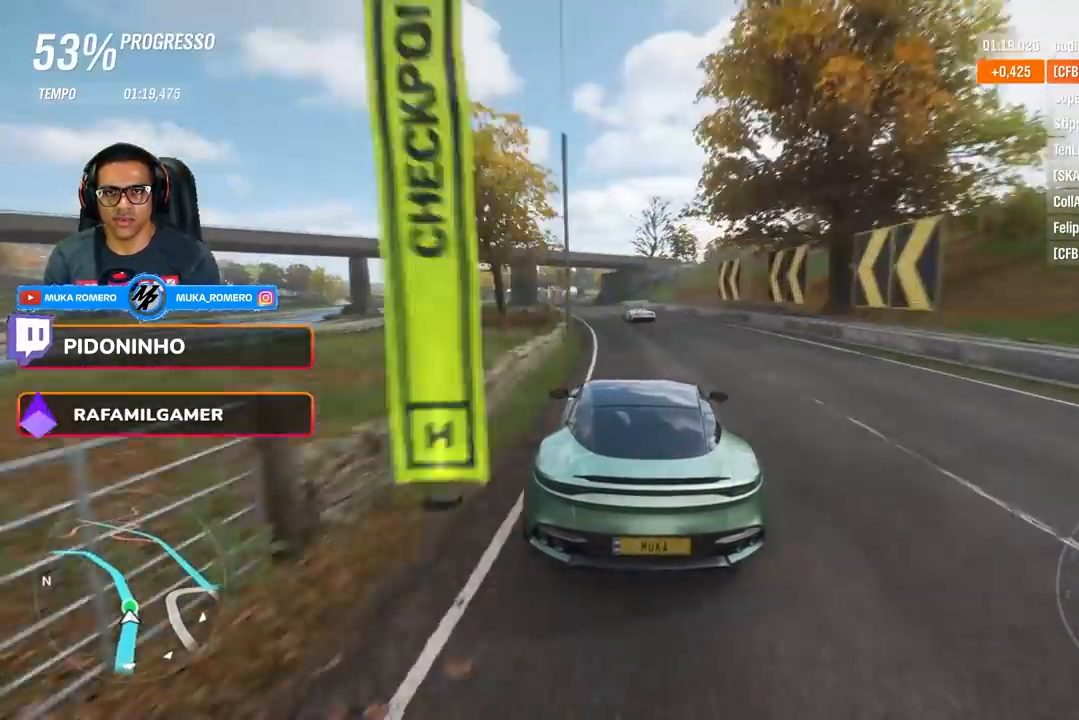
{"buttons": ["R2"], "left_stick": "center", "right_stick": "center", "events": [[83, "left_stick", "center"], [217, "left_stick", "down-left"], [467, "left_stick", "center"]]}
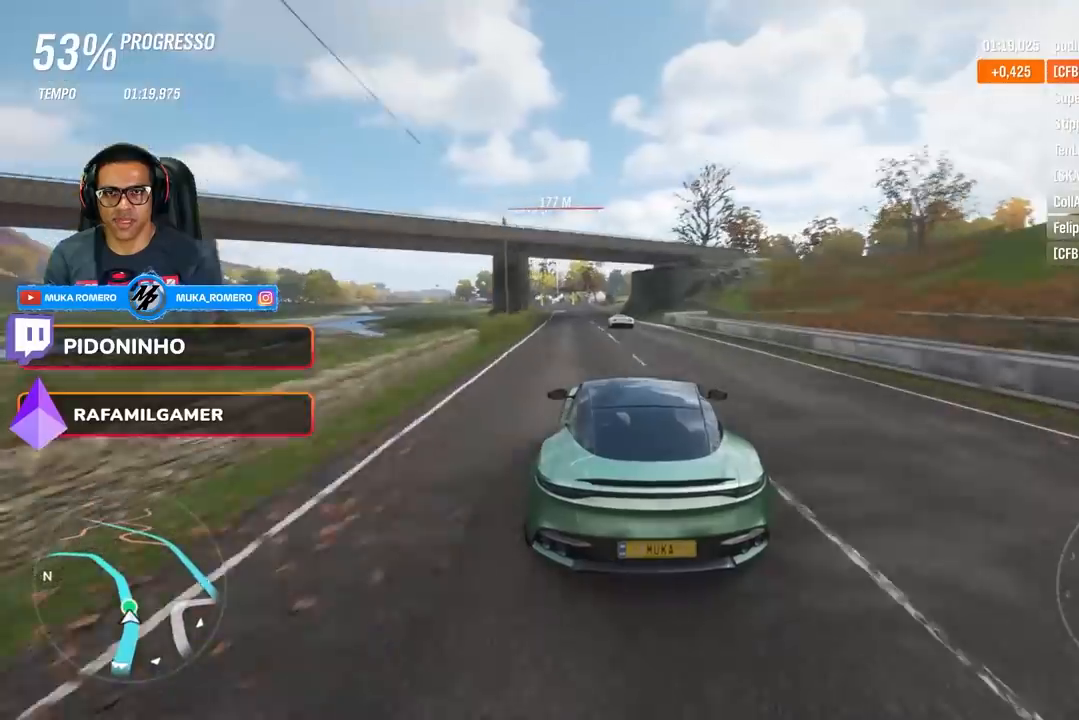
{"buttons": ["R2"], "left_stick": "left", "right_stick": "center", "events": [[117, "left_stick", "down-left"], [334, "left_stick", "center"], [451, "left_stick", "left"]]}
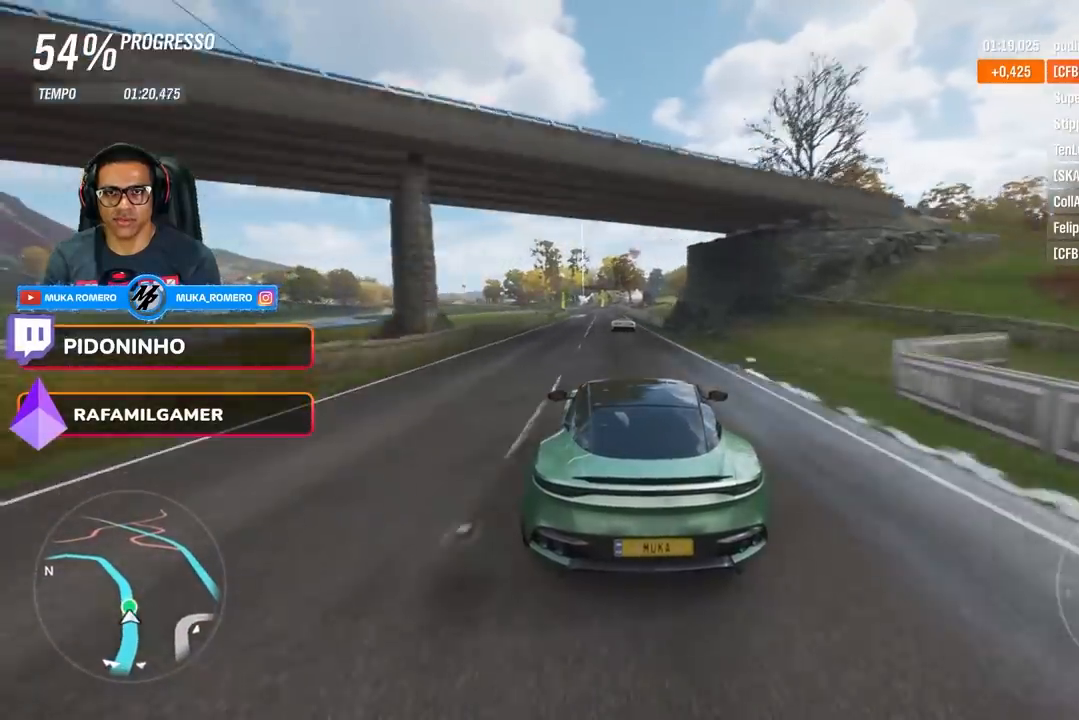
{"buttons": ["R2"], "left_stick": "center", "right_stick": "center", "events": [[167, "left_stick", "center"], [350, "left_stick", "down-left"], [500, "left_stick", "center"]]}
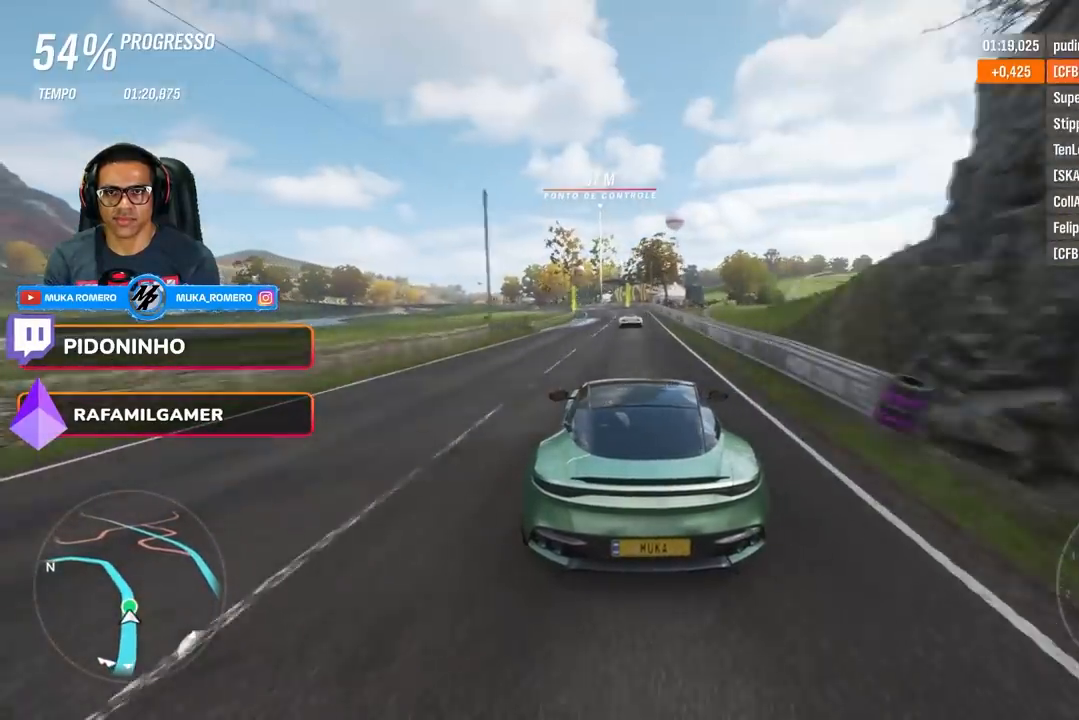
{"buttons": ["R2"], "left_stick": "down-left", "right_stick": "center", "events": [[117, "left_stick", "down-left"], [334, "left_stick", "center"], [468, "left_stick", "down-left"]]}
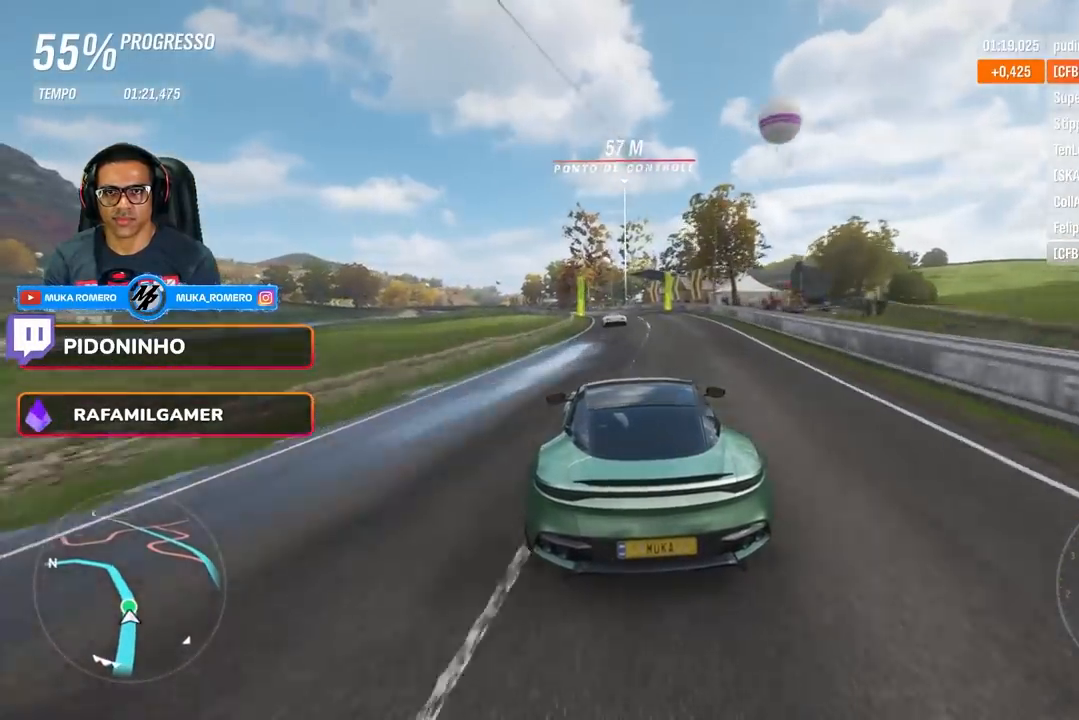
{"buttons": ["R2"], "left_stick": "down-left", "right_stick": "center", "events": [[200, "left_stick", "center"], [301, "left_stick", "down-left"]]}
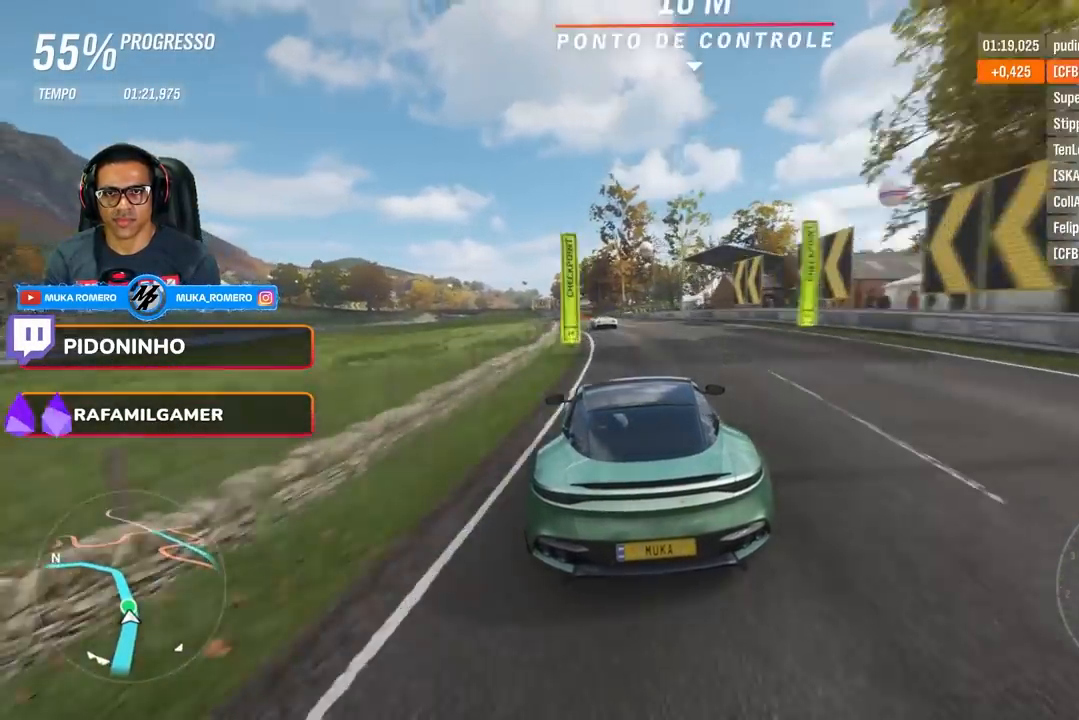
{"buttons": ["R2"], "left_stick": "center", "right_stick": "center", "events": [[83, "left_stick", "center"], [200, "left_stick", "down-left"], [434, "left_stick", "center"]]}
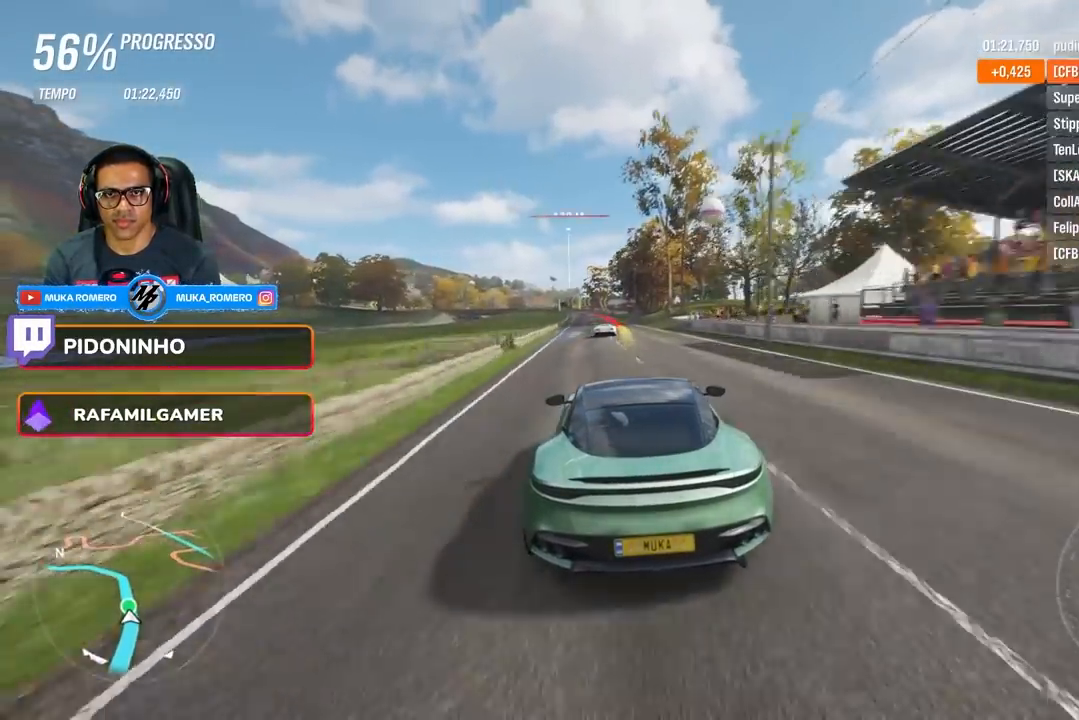
{"buttons": [], "left_stick": "center", "right_stick": "center", "events": [[50, "left_stick", "down-left"], [200, "left_stick", "center"], [284, "left_stick", "left"], [434, "left_stick", "center"], [484, "R2", "up"]]}
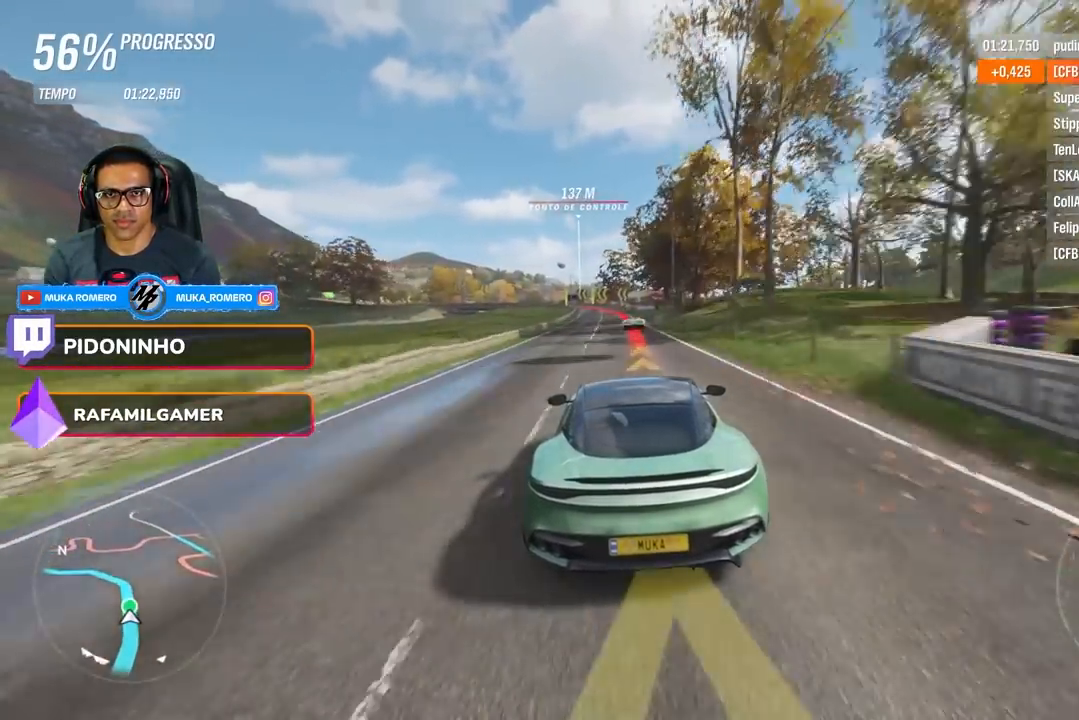
{"buttons": ["L2"], "left_stick": "left", "right_stick": "center", "events": [[150, "L2", "down"], [183, "A", "down"], [183, "X", "down"], [183, "left_stick", "left"], [283, "A", "up"], [283, "X", "up"], [350, "A", "down"], [350, "X", "down"], [450, "A", "up"], [450, "X", "up"]]}
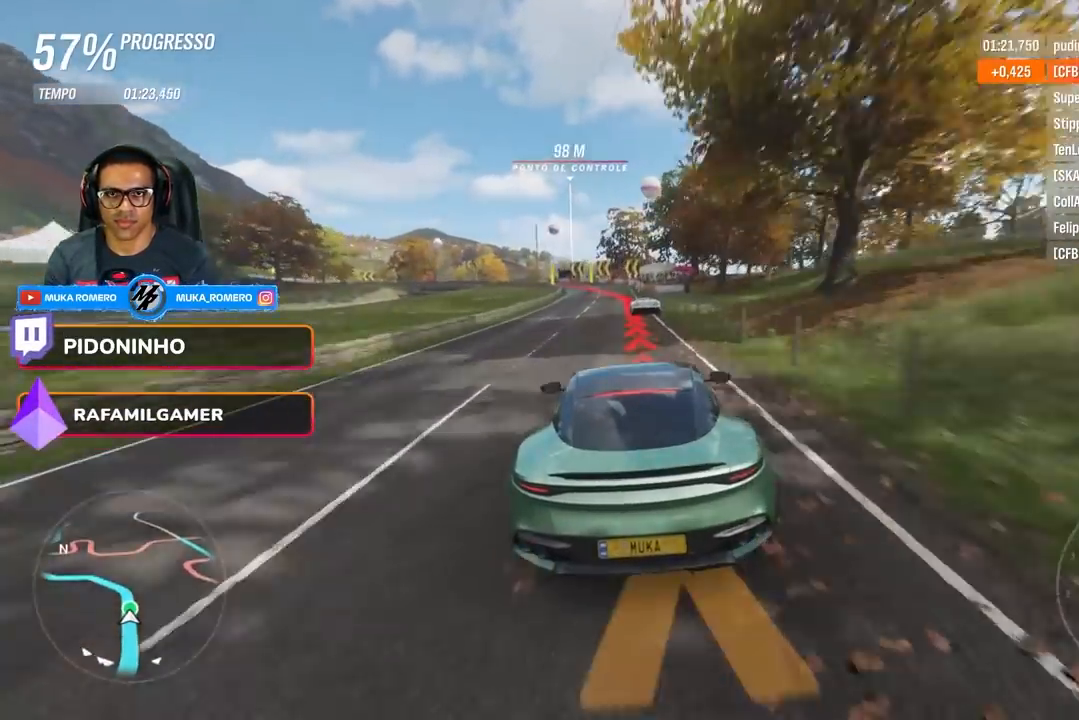
{"buttons": ["L2", "R2"], "left_stick": "left", "right_stick": "center", "events": [[501, "R2", "down"]]}
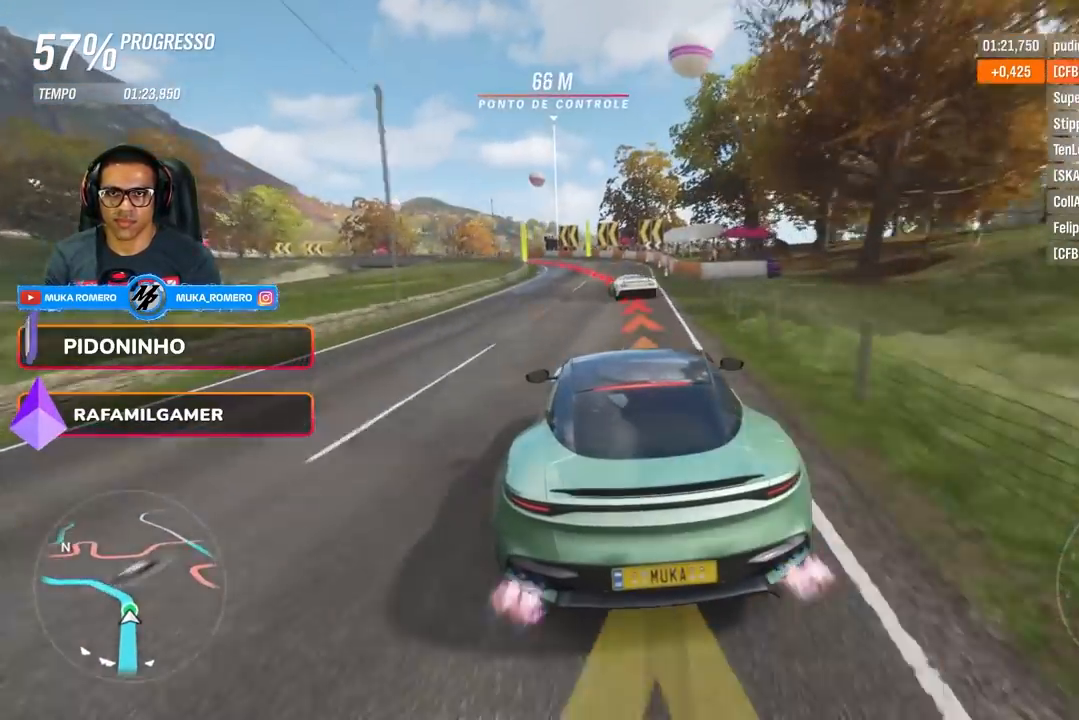
{"buttons": ["R2"], "left_stick": "left", "right_stick": "center", "events": [[16, "R2", "up"], [33, "L2", "up"], [33, "R2", "down"]]}
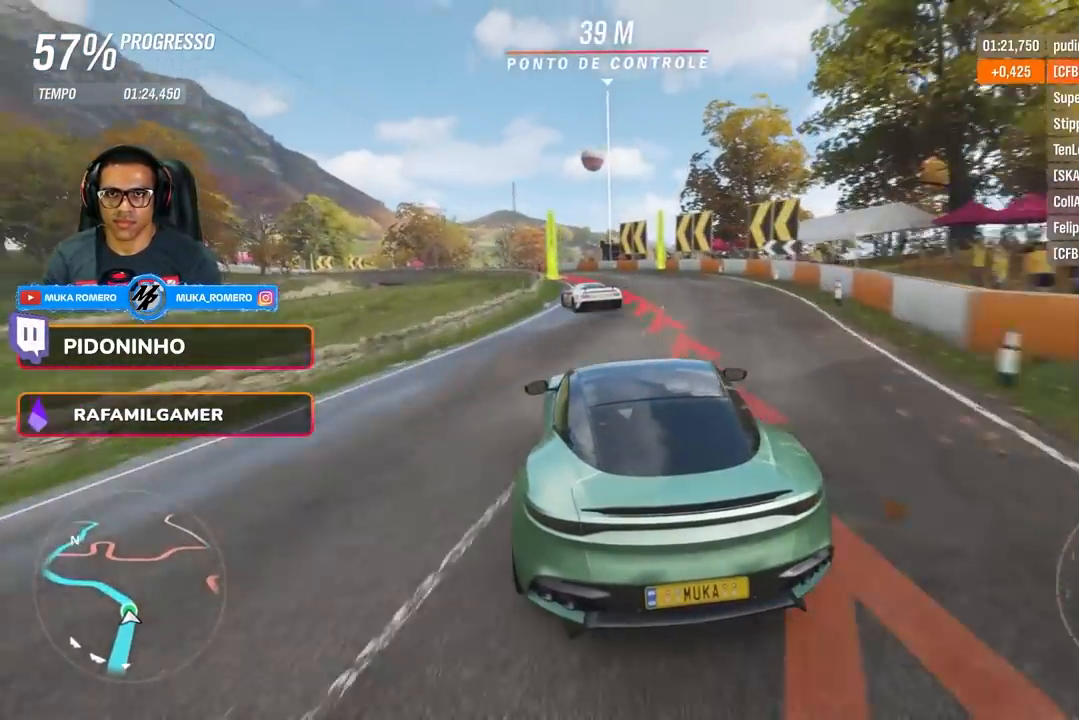
{"buttons": [], "left_stick": "left", "right_stick": "center", "events": [[117, "L2", "down"], [150, "R2", "up"], [417, "L2", "up"]]}
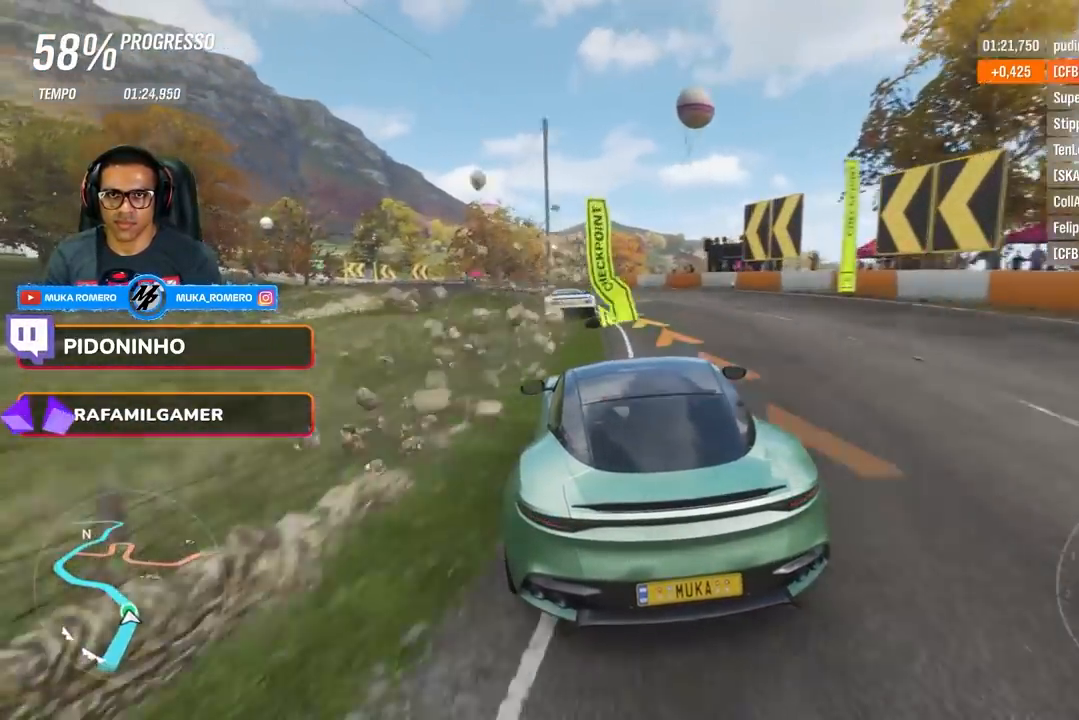
{"buttons": ["R2"], "left_stick": "left", "right_stick": "center", "events": [[67, "R2", "down"]]}
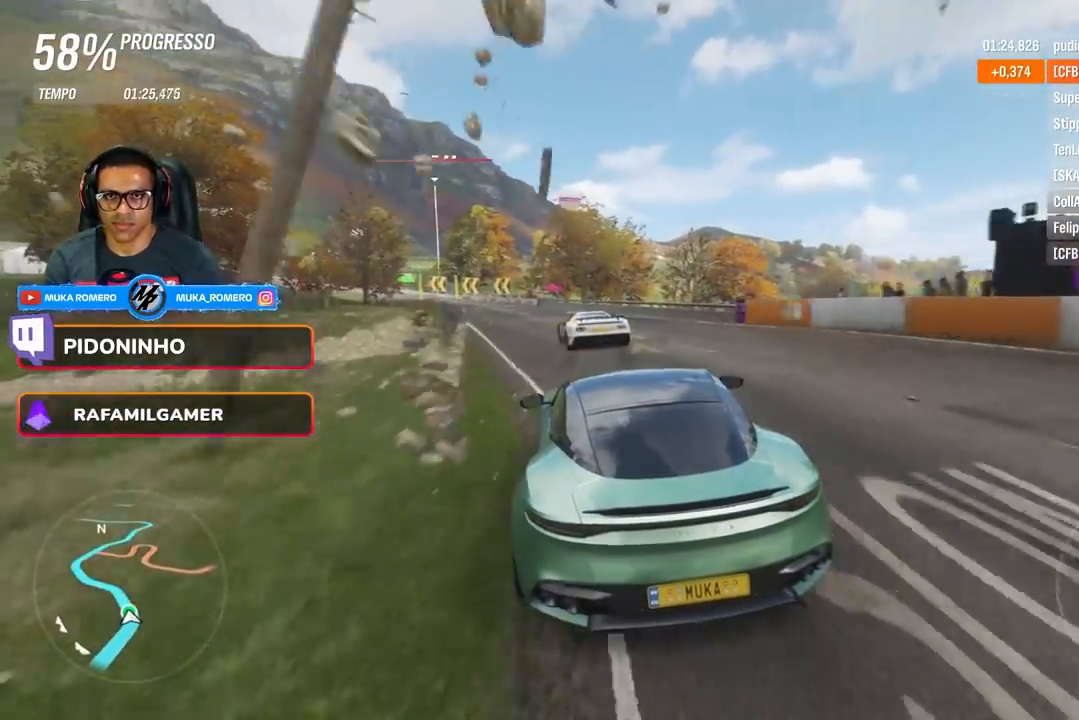
{"buttons": ["R2"], "left_stick": "center", "right_stick": "center", "events": [[367, "left_stick", "center"]]}
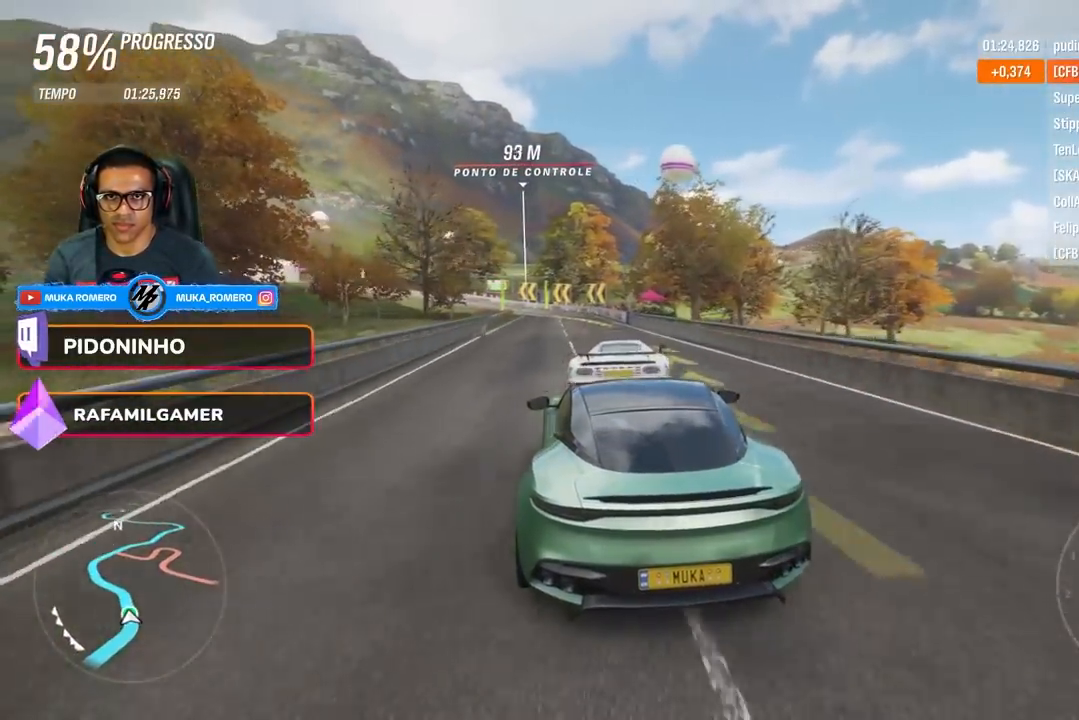
{"buttons": ["R2"], "left_stick": "center", "right_stick": "center", "events": [[50, "left_stick", "left"], [133, "left_stick", "down-left"], [317, "left_stick", "center"]]}
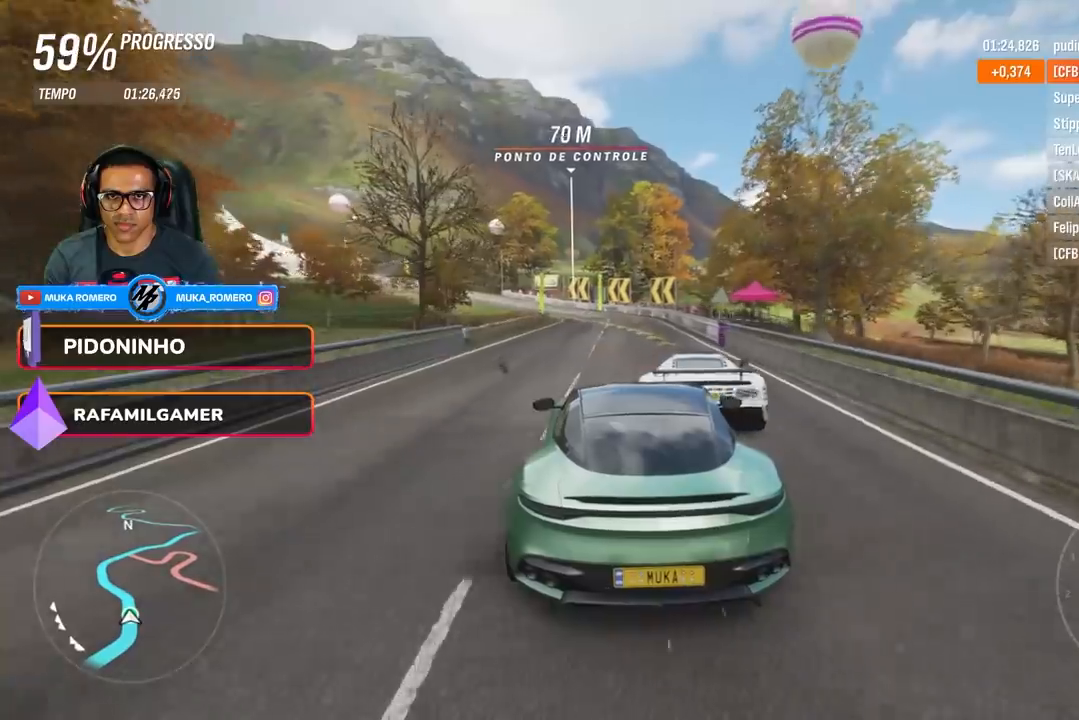
{"buttons": ["R2"], "left_stick": "left", "right_stick": "center", "events": [[50, "left_stick", "down-left"], [317, "left_stick", "center"], [417, "left_stick", "left"]]}
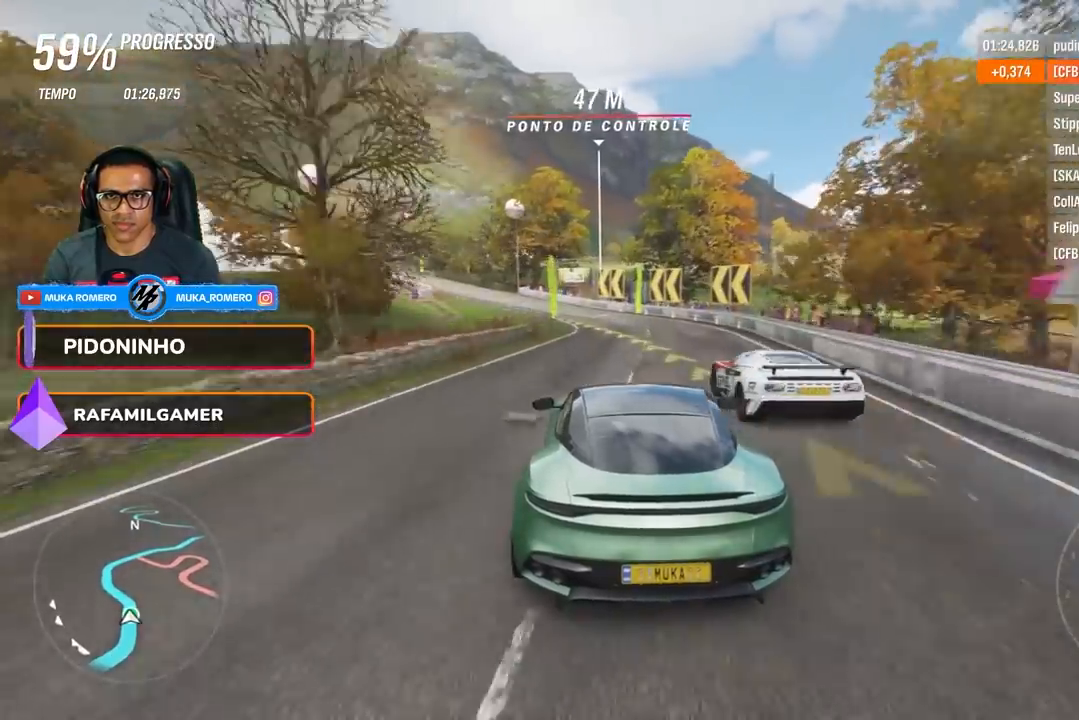
{"buttons": ["R2"], "left_stick": "down-left", "right_stick": "center", "events": [[150, "left_stick", "center"], [300, "left_stick", "down-left"]]}
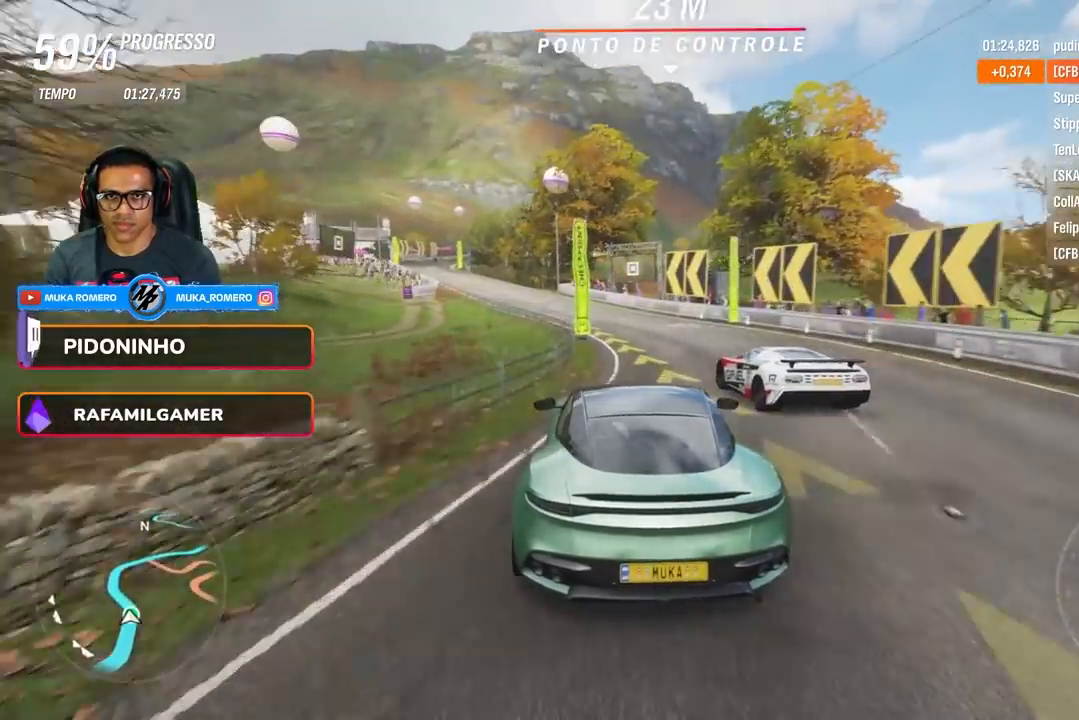
{"buttons": ["R2"], "left_stick": "down-left", "right_stick": "center", "events": []}
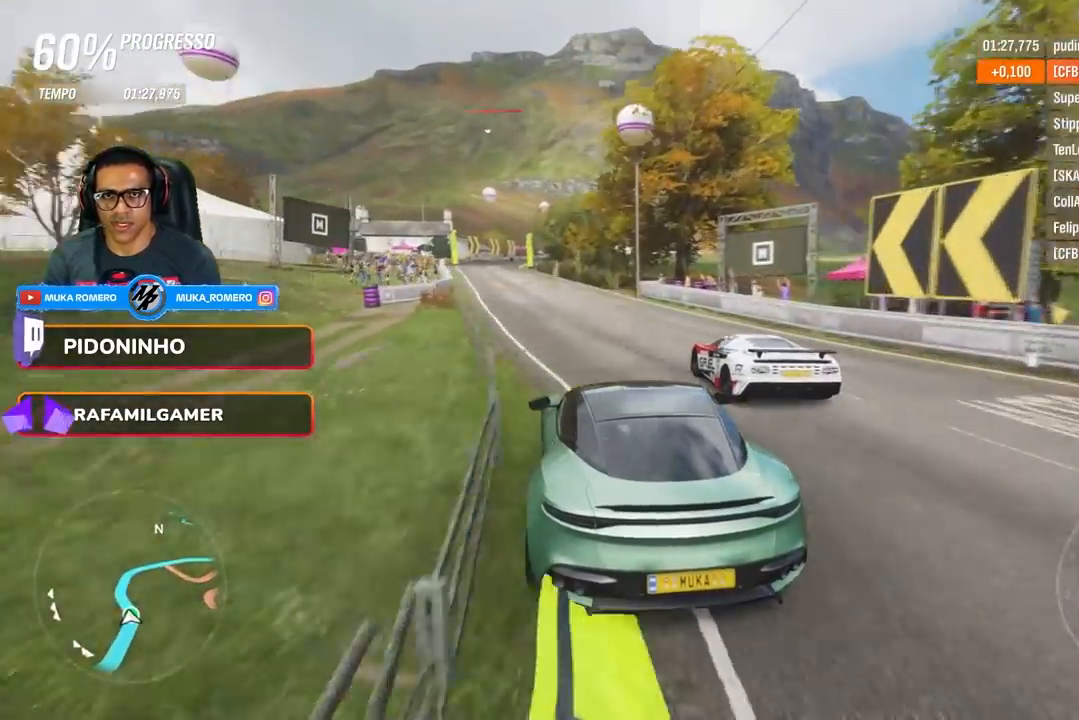
{"buttons": ["R2"], "left_stick": "center", "right_stick": "center", "events": [[183, "left_stick", "center"], [300, "left_stick", "left"], [434, "left_stick", "center"]]}
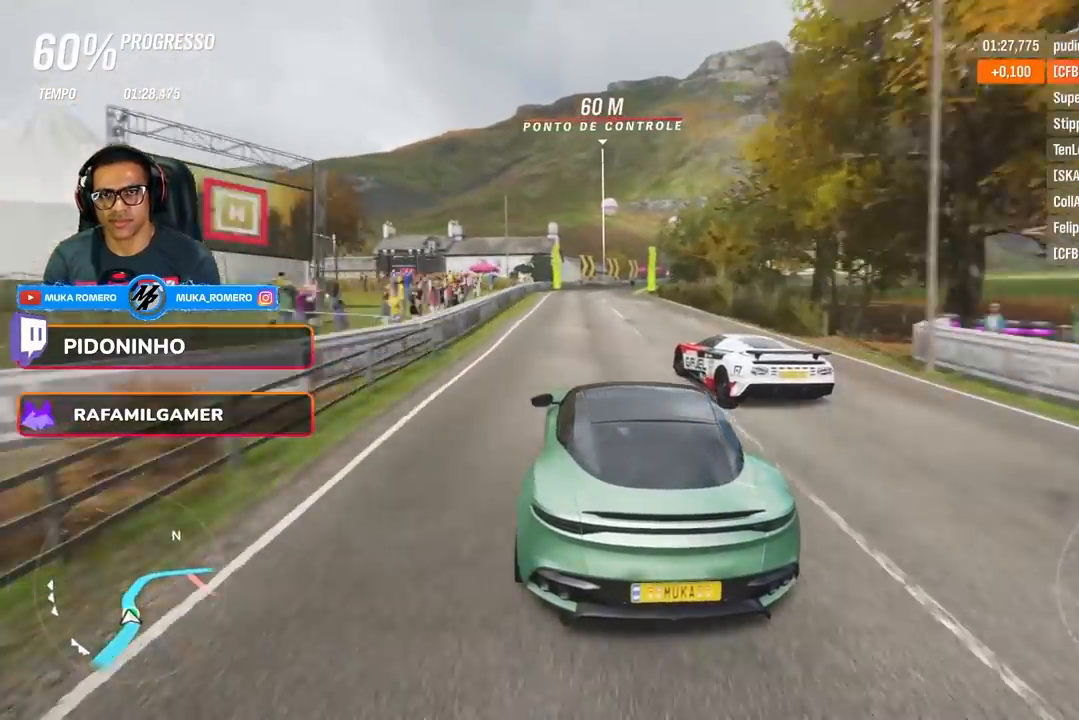
{"buttons": ["R2"], "left_stick": "right", "right_stick": "center", "events": [[334, "left_stick", "right"]]}
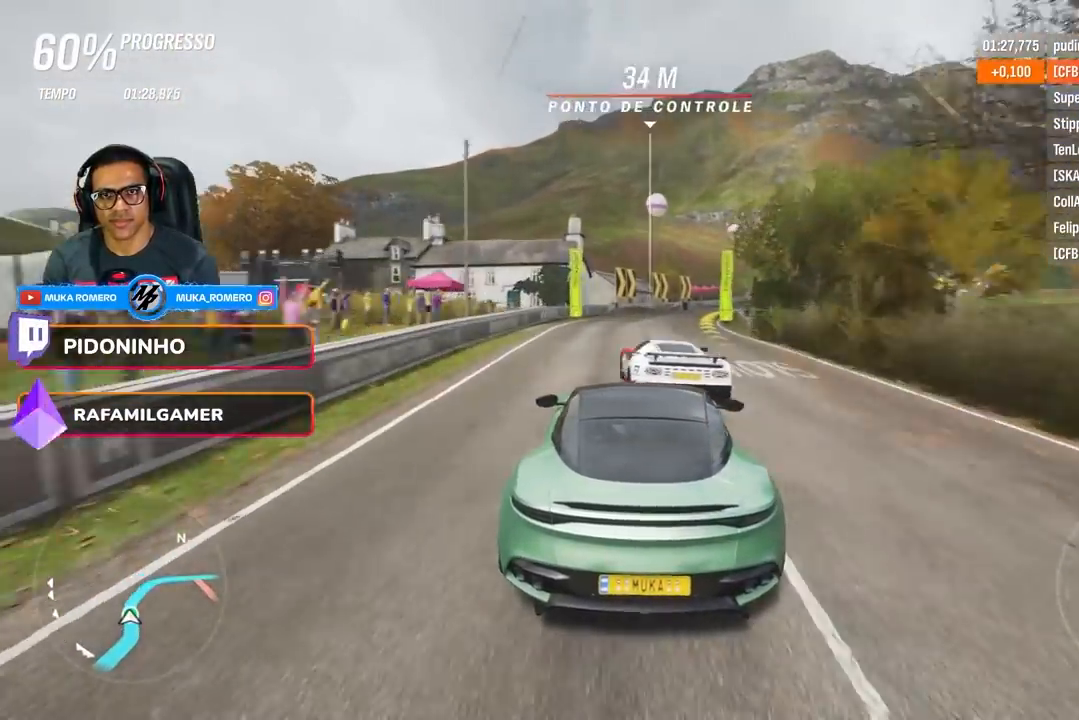
{"buttons": ["R2"], "left_stick": "right", "right_stick": "center", "events": [[67, "left_stick", "center"], [183, "left_stick", "right"]]}
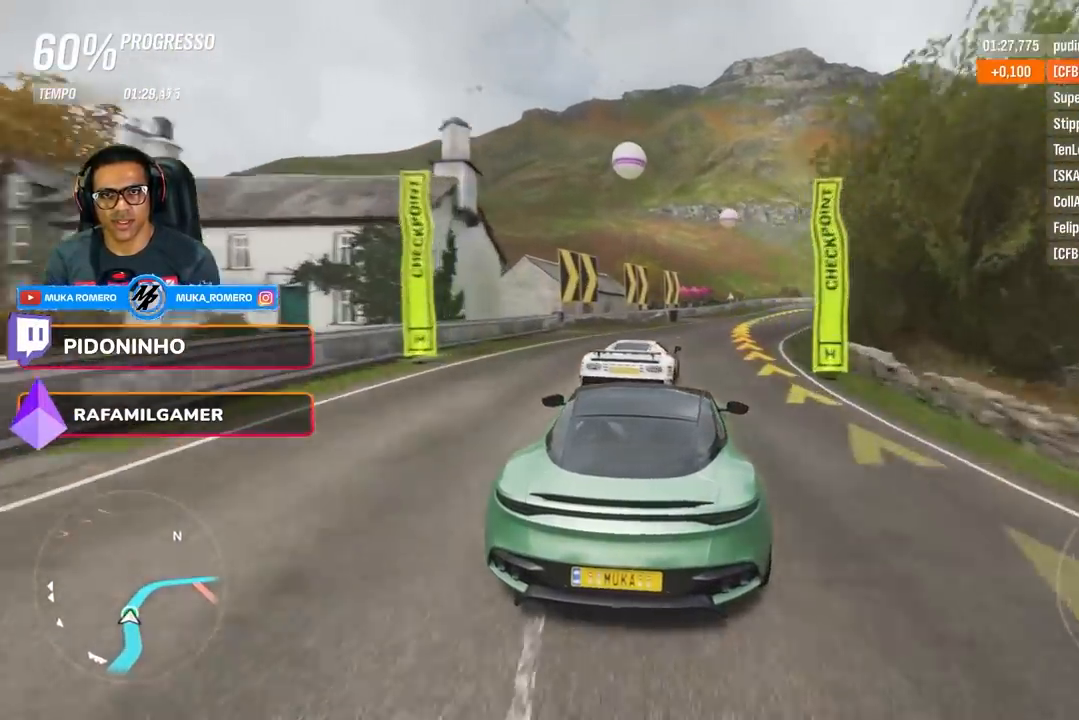
{"buttons": ["R2"], "left_stick": "center", "right_stick": "center", "events": [[434, "left_stick", "center"]]}
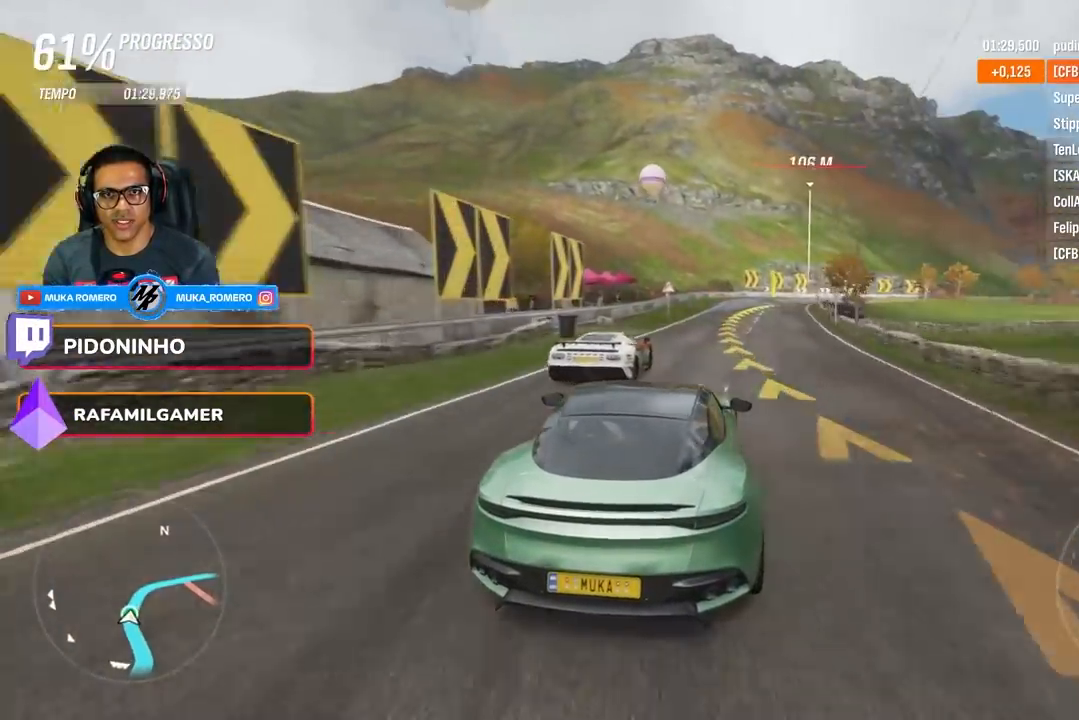
{"buttons": ["R2"], "left_stick": "right", "right_stick": "center", "events": [[50, "left_stick", "right"]]}
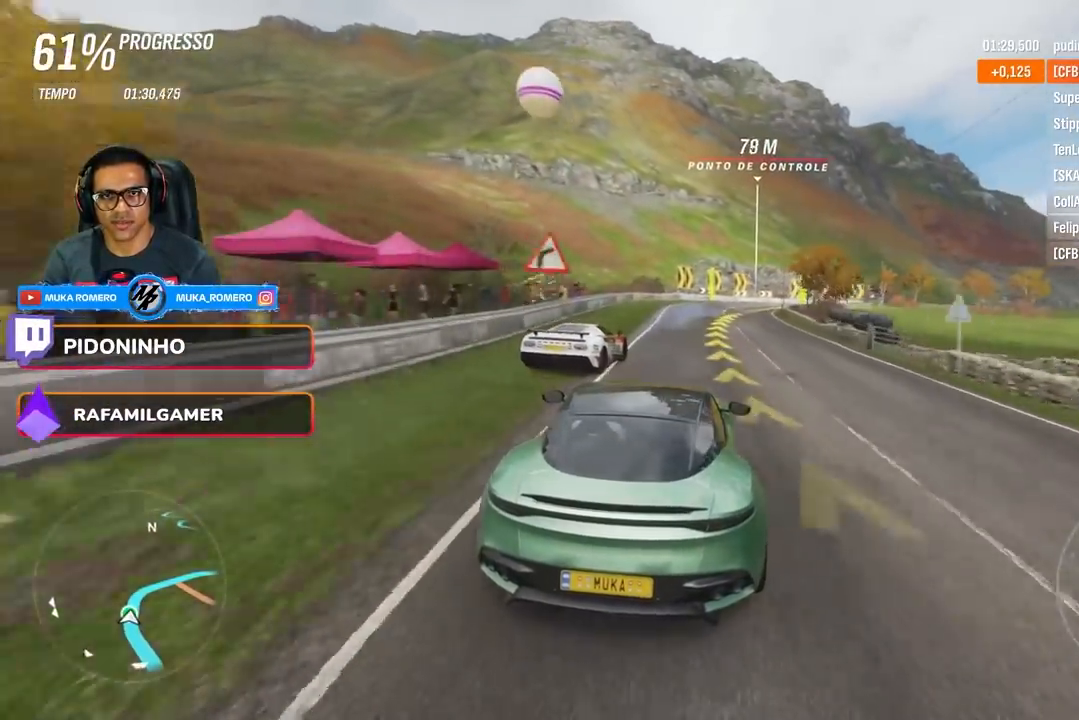
{"buttons": ["R2"], "left_stick": "right", "right_stick": "center", "events": []}
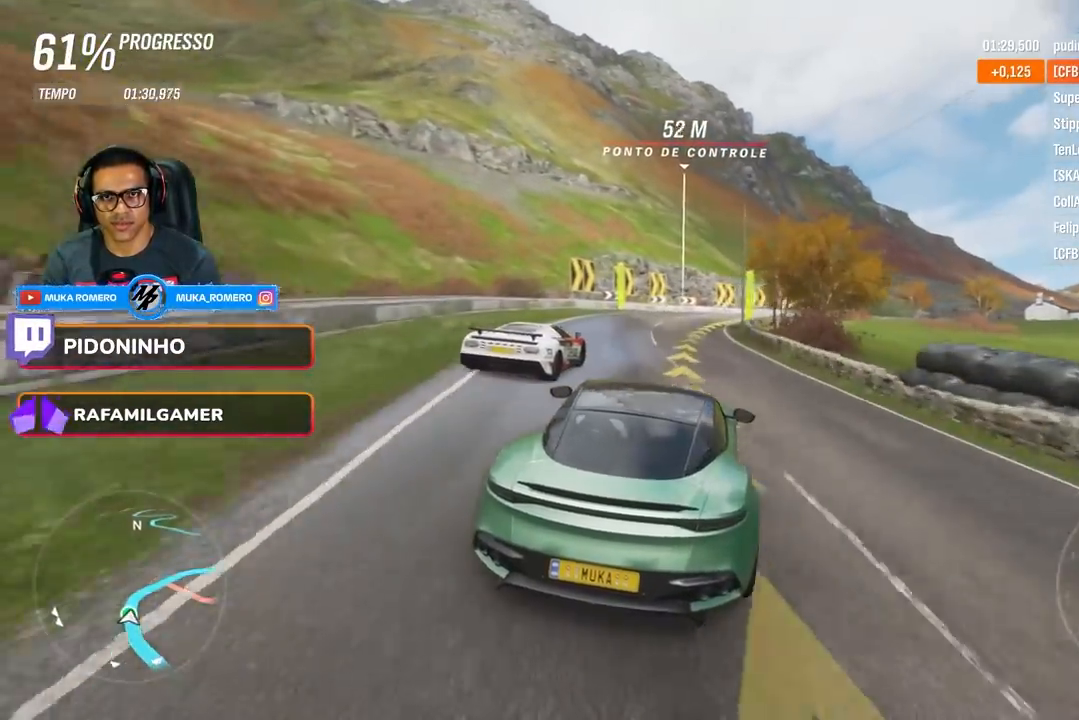
{"buttons": ["R2"], "left_stick": "right", "right_stick": "center", "events": [[83, "left_stick", "center"], [217, "left_stick", "right"]]}